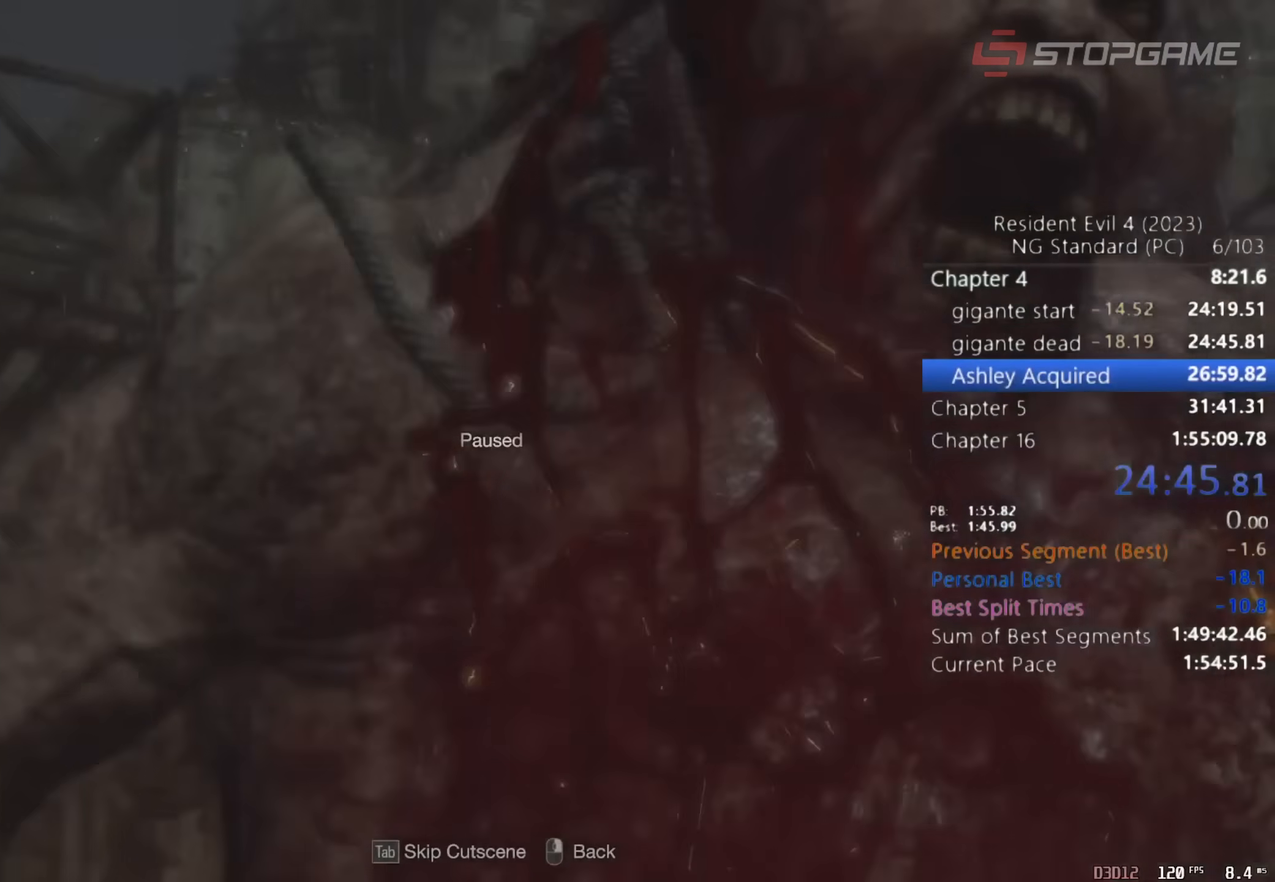
Gameplay with keyboard and mouse; each line is a JSON object with the keys and mouse buttons held at the frame after it. "events" lists presses ("down") and releases ("up") of "1", "2", "3", "4", "5", "a", "alt", "c", "caps_lock", "ctrl", "d", "e", "q", "r", "return", "s", "shift", "space", "t", "tab", "v", "w", "x", "z" and "mouse_wheel" between this image and that frame as [ms after this image, input, new state], when the widget could be followed in between. "mouse_wheel" = the "wheel" button of the "mouse" list. No other keys are recorded. "wheel" means that the mouse wheel is clicked or scrolled. Not read: mouse_move.
{"keys": ["w"], "mouse": [], "events": [[67, "tab", "up"], [117, "w", "down"]]}
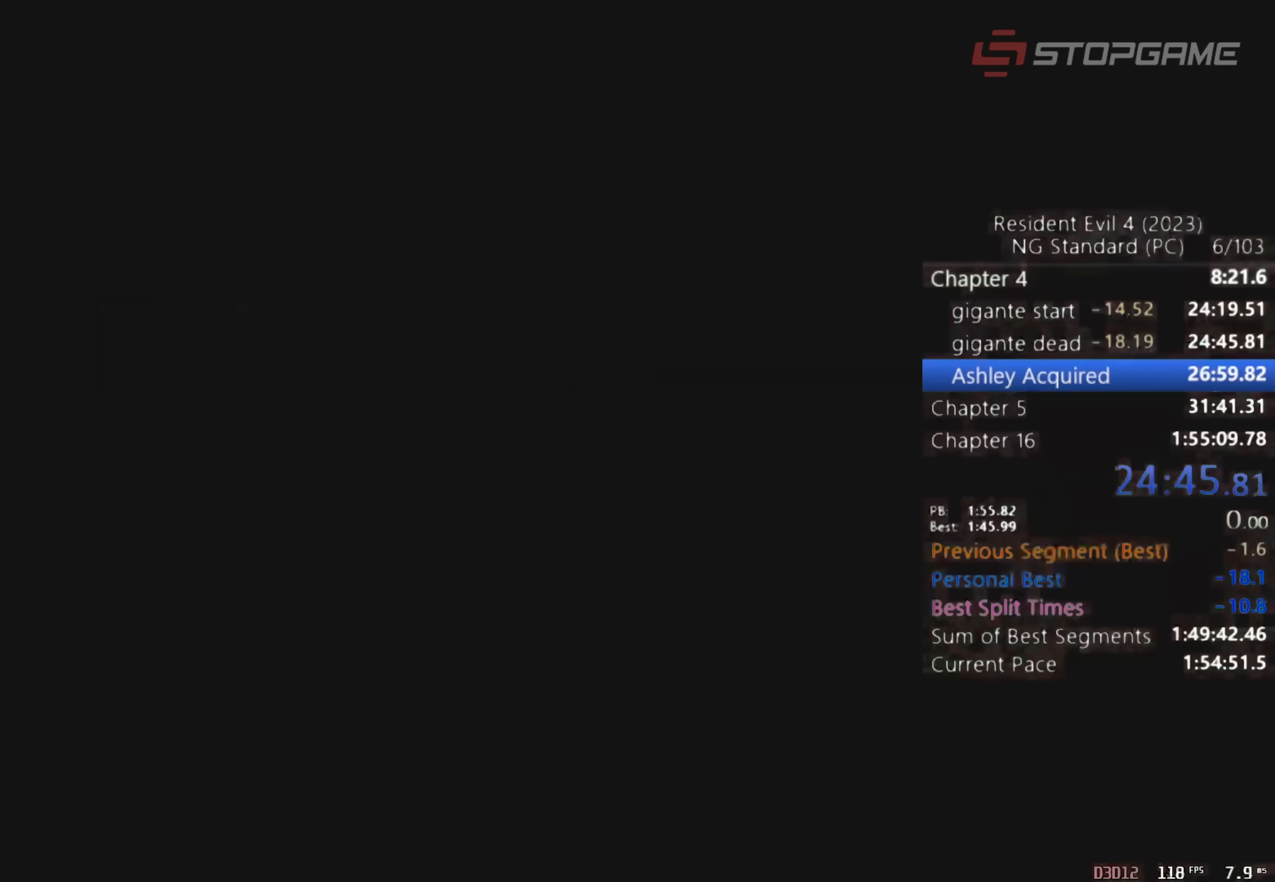
{"keys": ["shift", "w"], "mouse": [], "events": [[217, "shift", "down"]]}
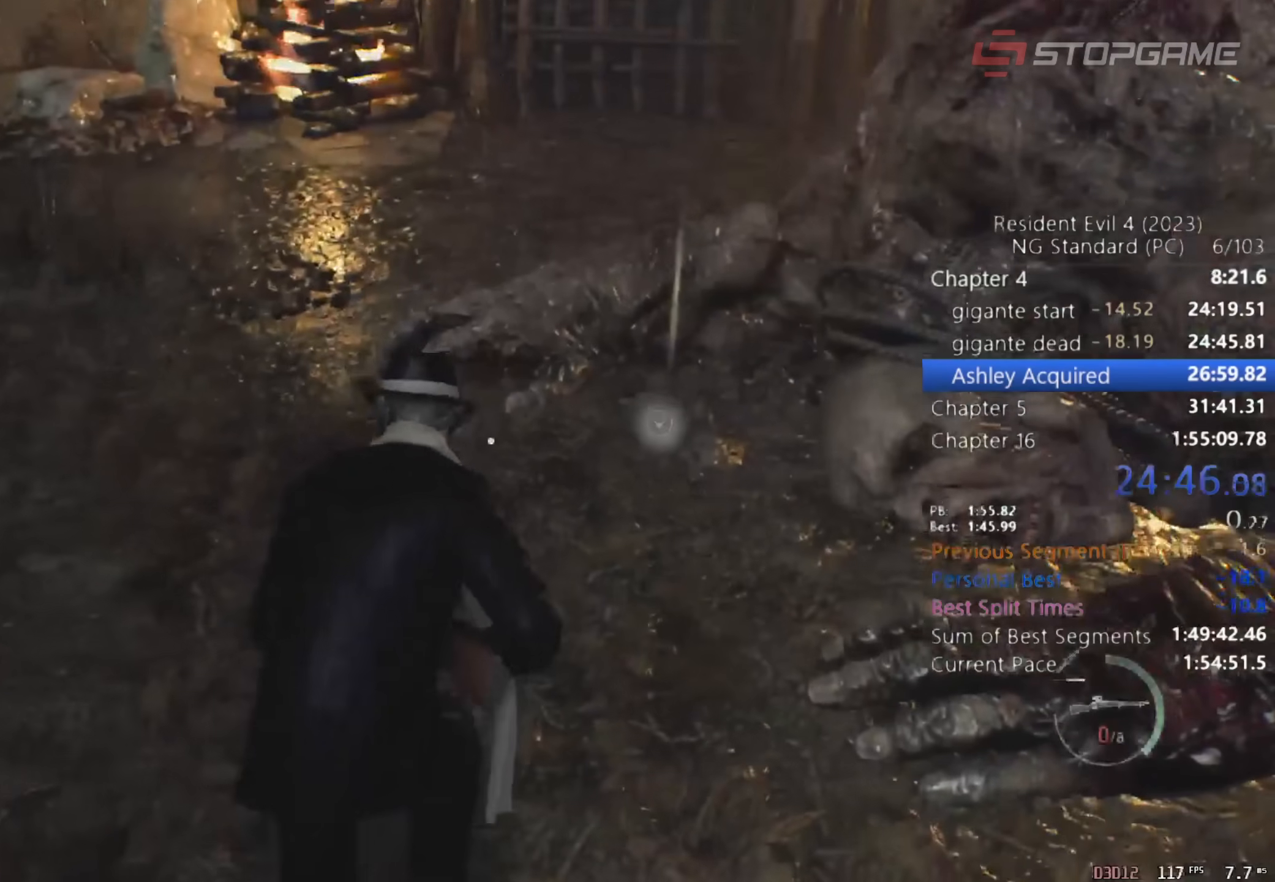
{"keys": ["e", "shift", "w"], "mouse": [], "events": [[233, "e", "down"], [333, "e", "up"], [417, "e", "down"]]}
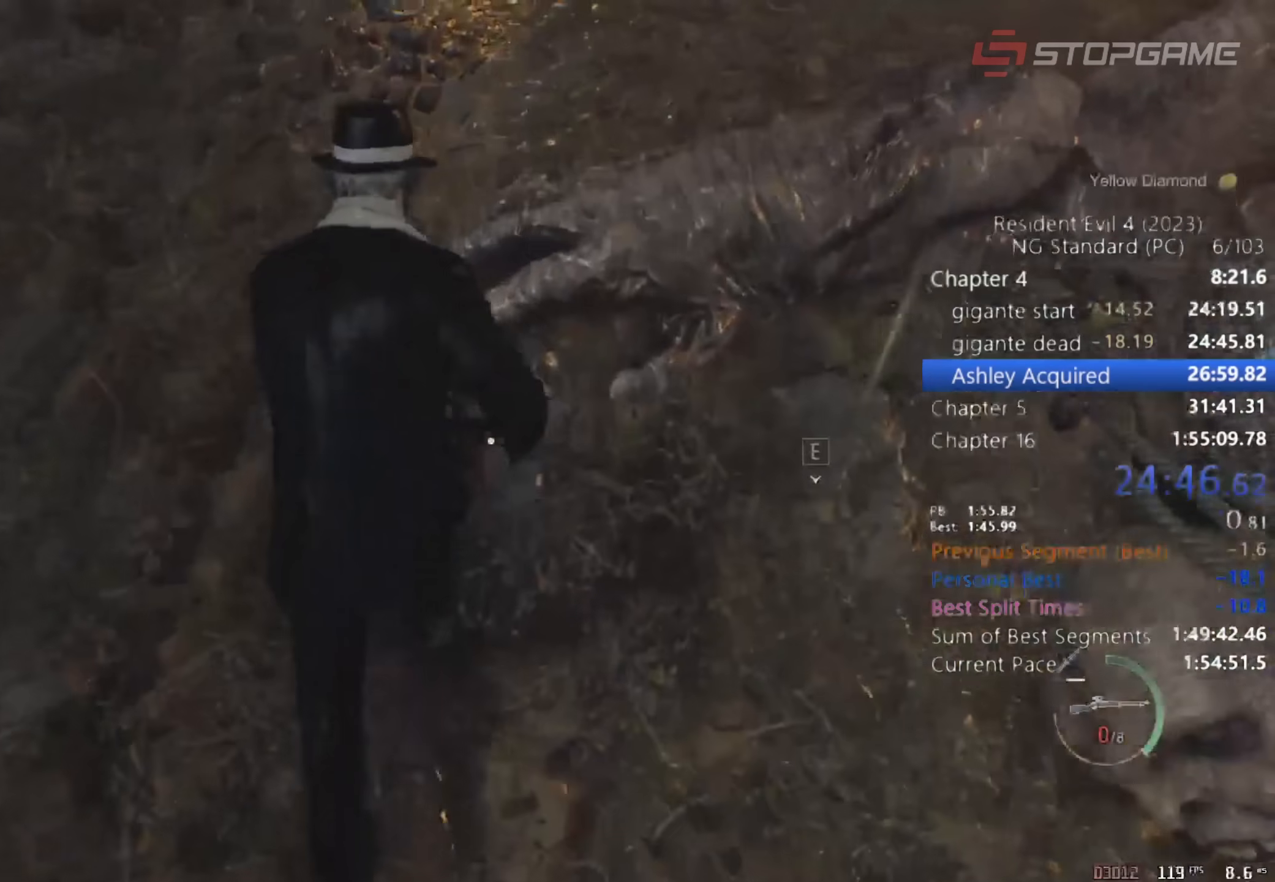
{"keys": ["a", "shift", "w"], "mouse": [], "events": [[17, "e", "up"], [67, "e", "down"], [167, "e", "up"], [400, "a", "down"]]}
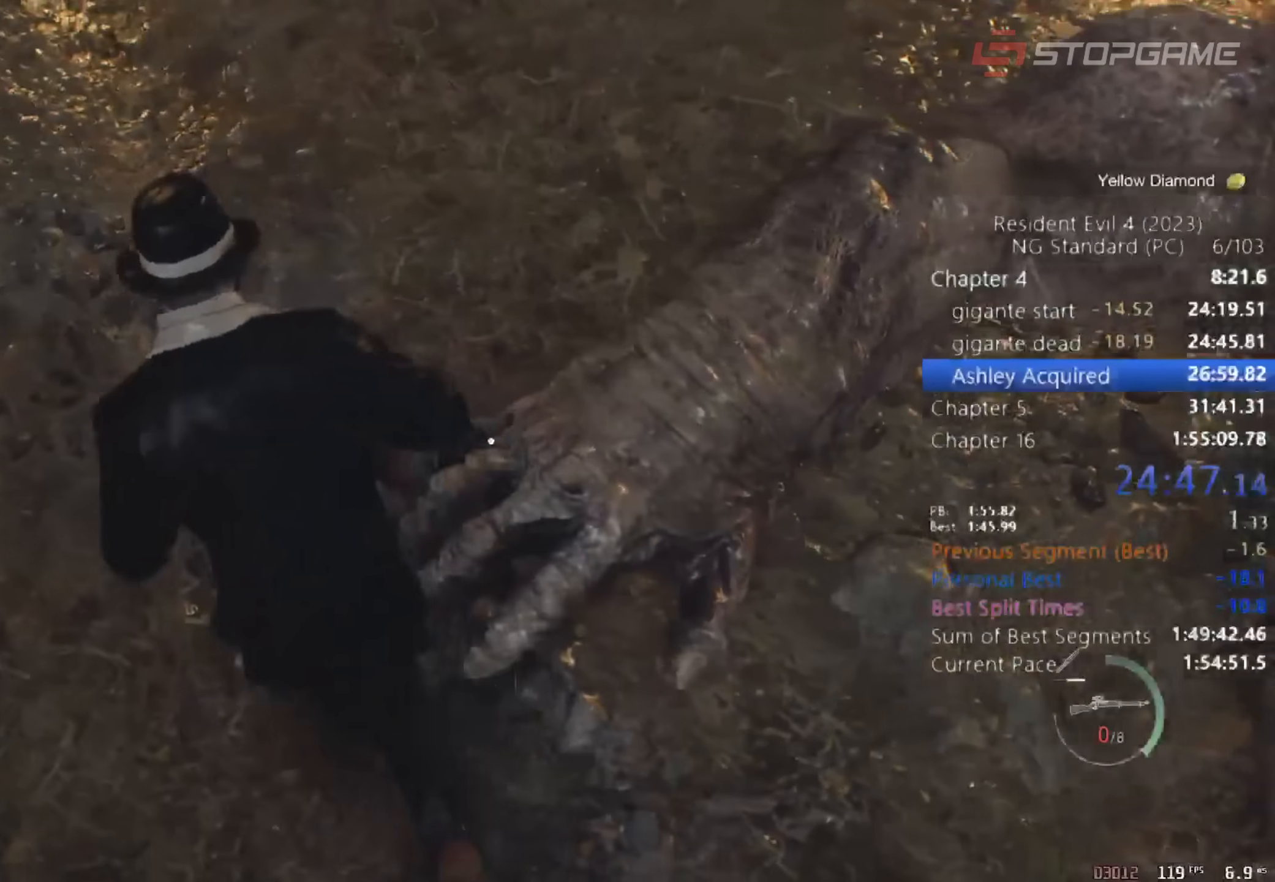
{"keys": ["shift", "w"], "mouse": [], "events": [[33, "a", "up"]]}
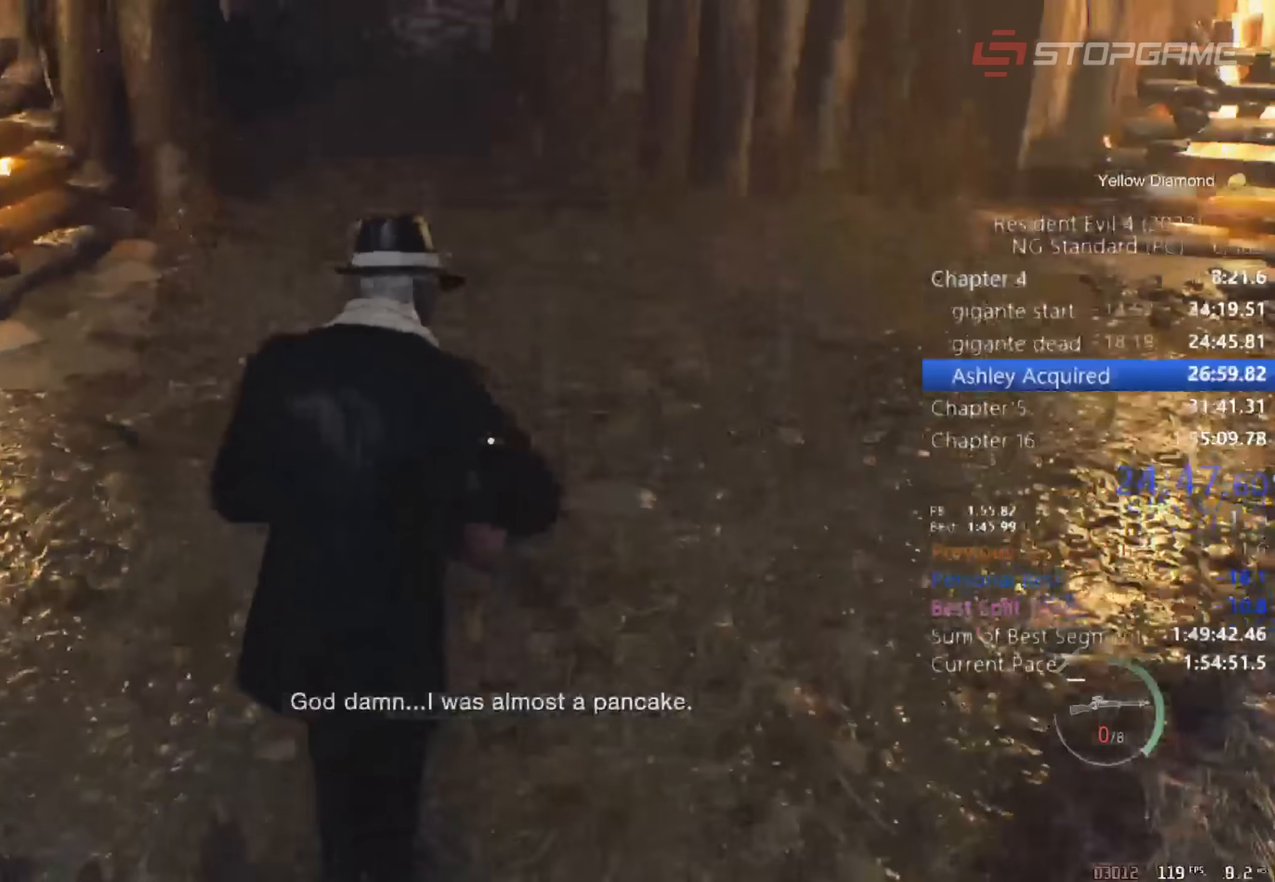
{"keys": ["shift", "w"], "mouse": [], "events": [[183, "2", "down"], [333, "2", "up"]]}
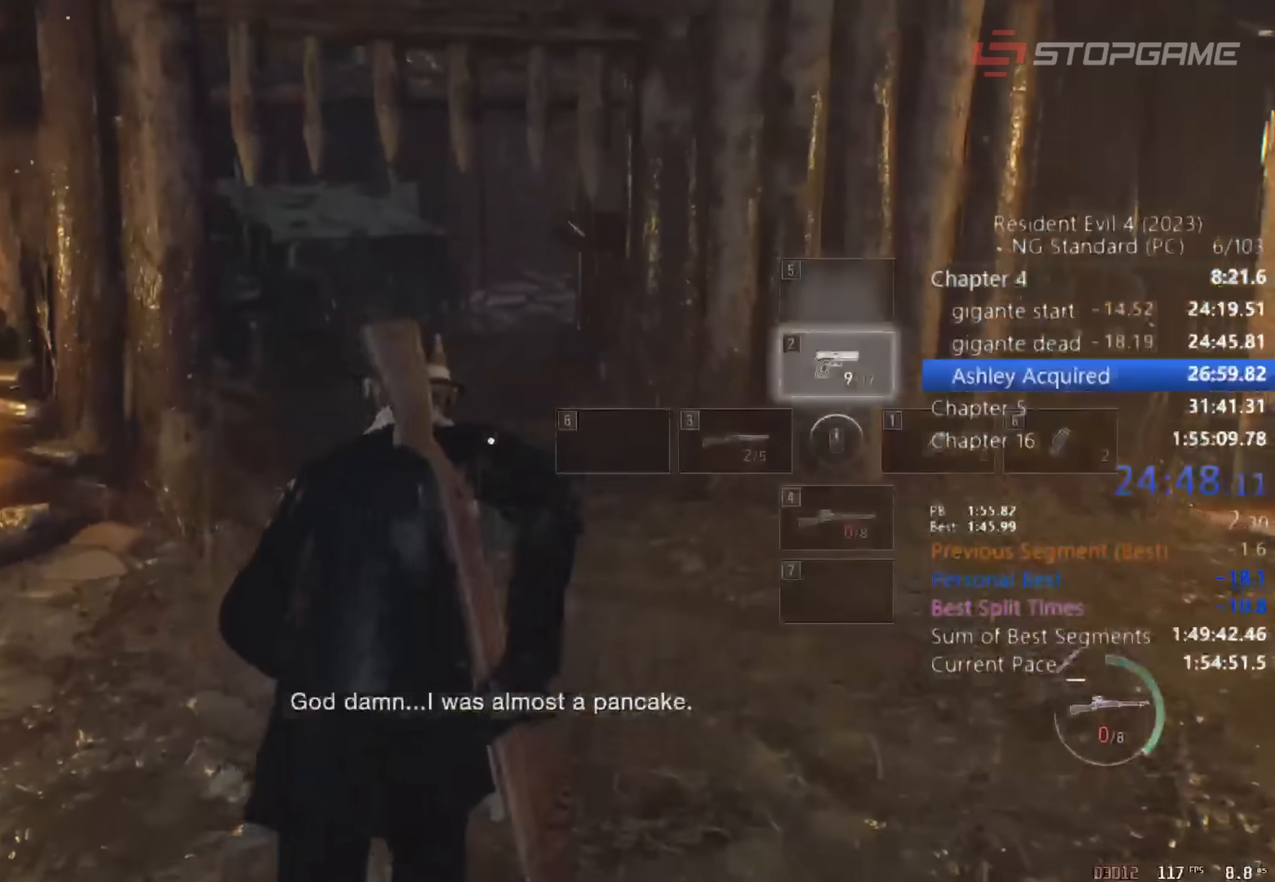
{"keys": ["shift", "w"], "mouse": [], "events": []}
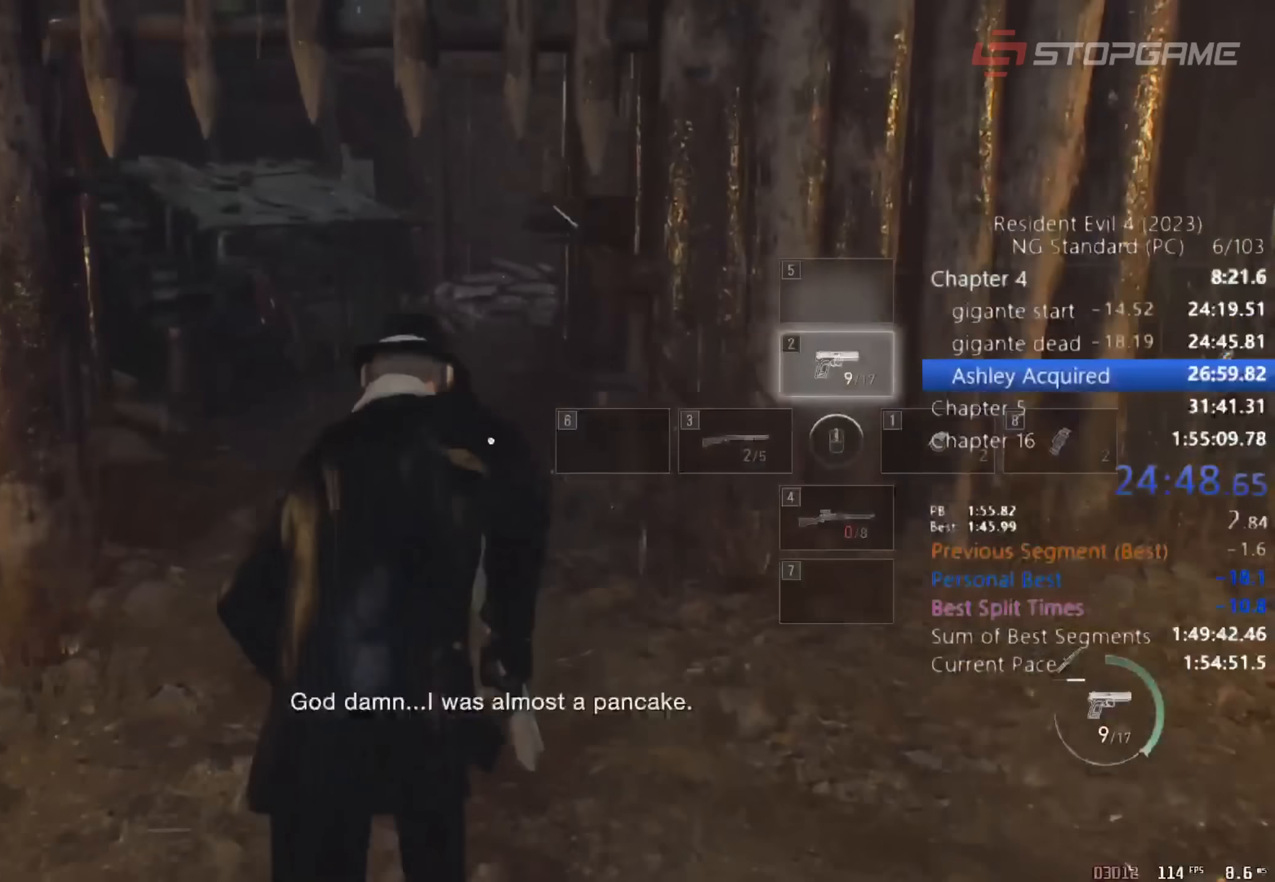
{"keys": ["shift", "w"], "mouse": [], "events": []}
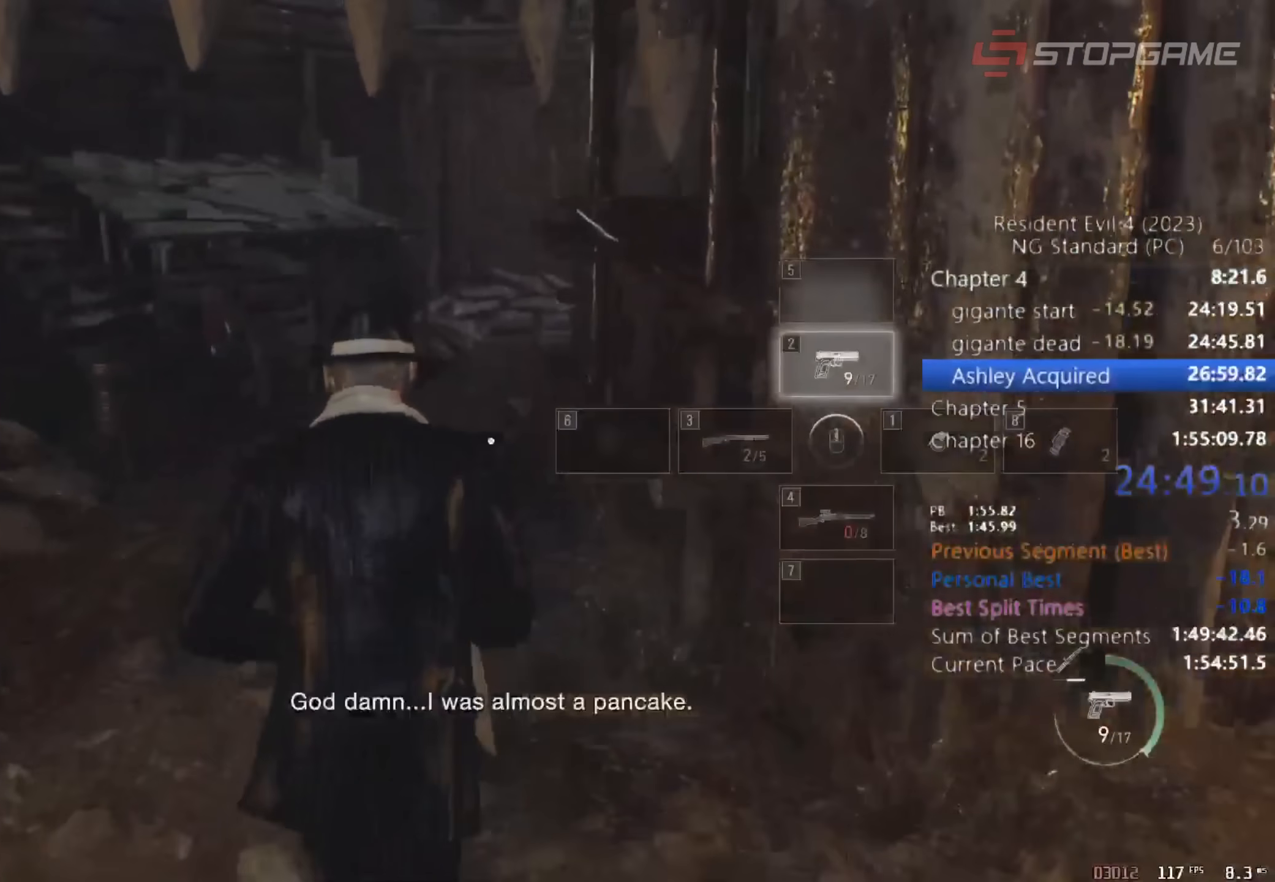
{"keys": ["shift", "w"], "mouse": [], "events": []}
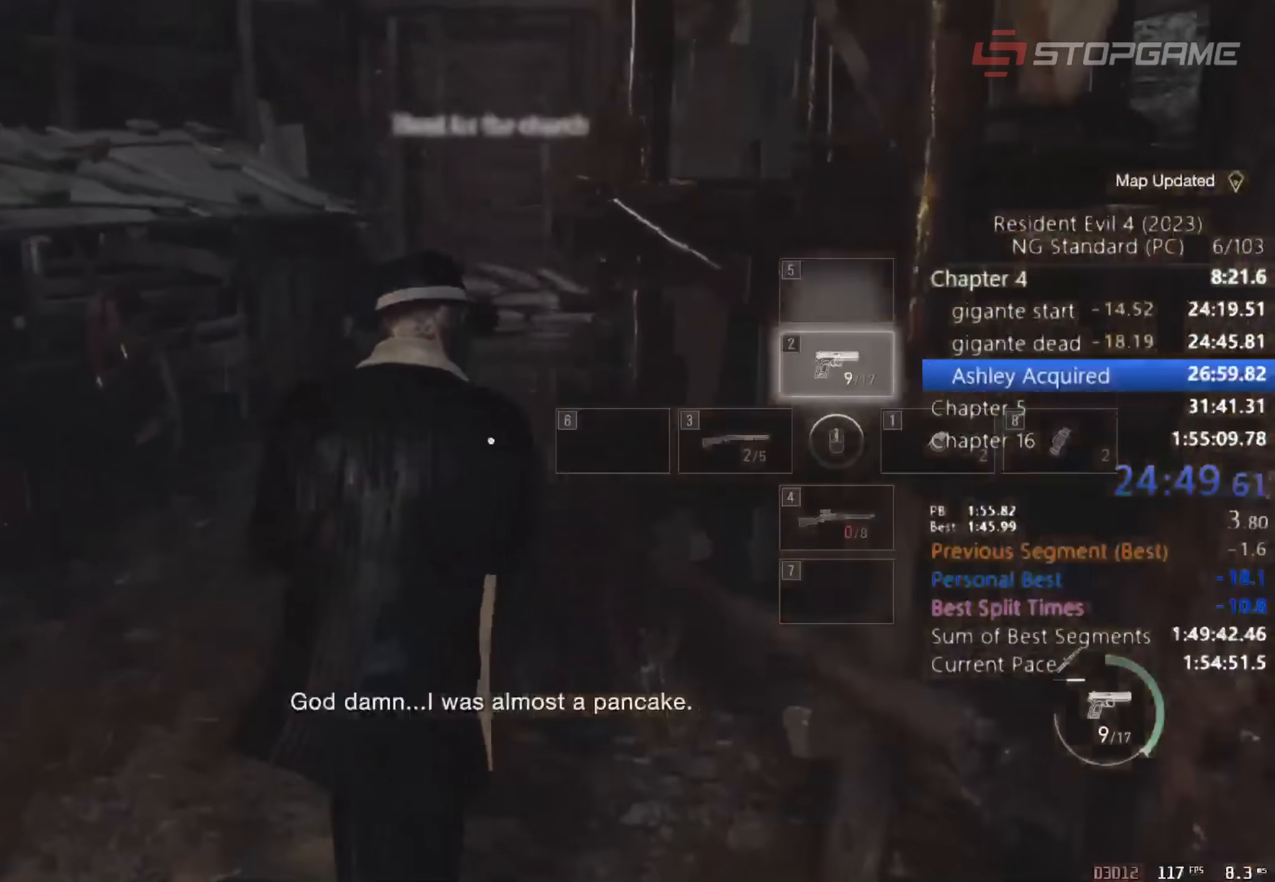
{"keys": ["shift", "w"], "mouse": [], "events": []}
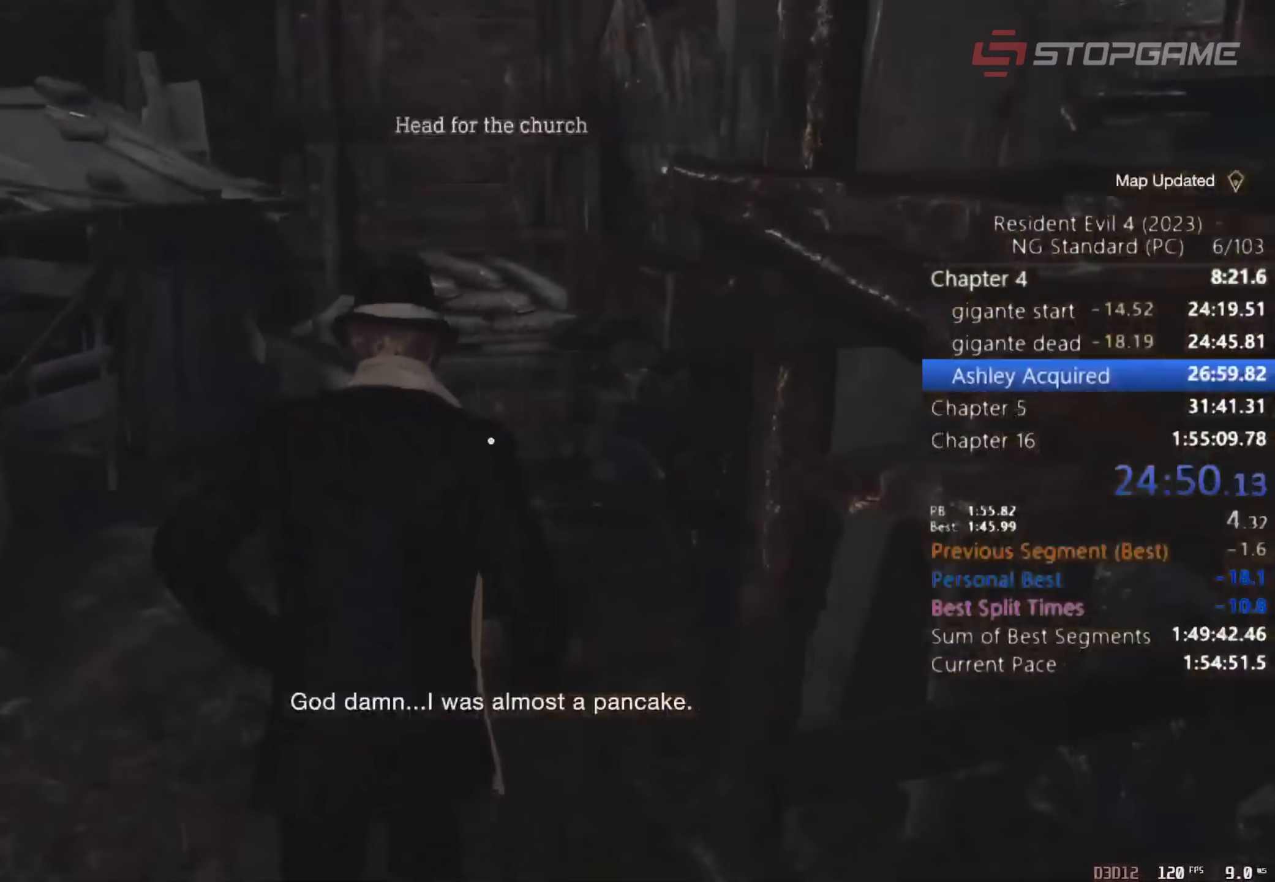
{"keys": ["shift", "w"], "mouse": [], "events": []}
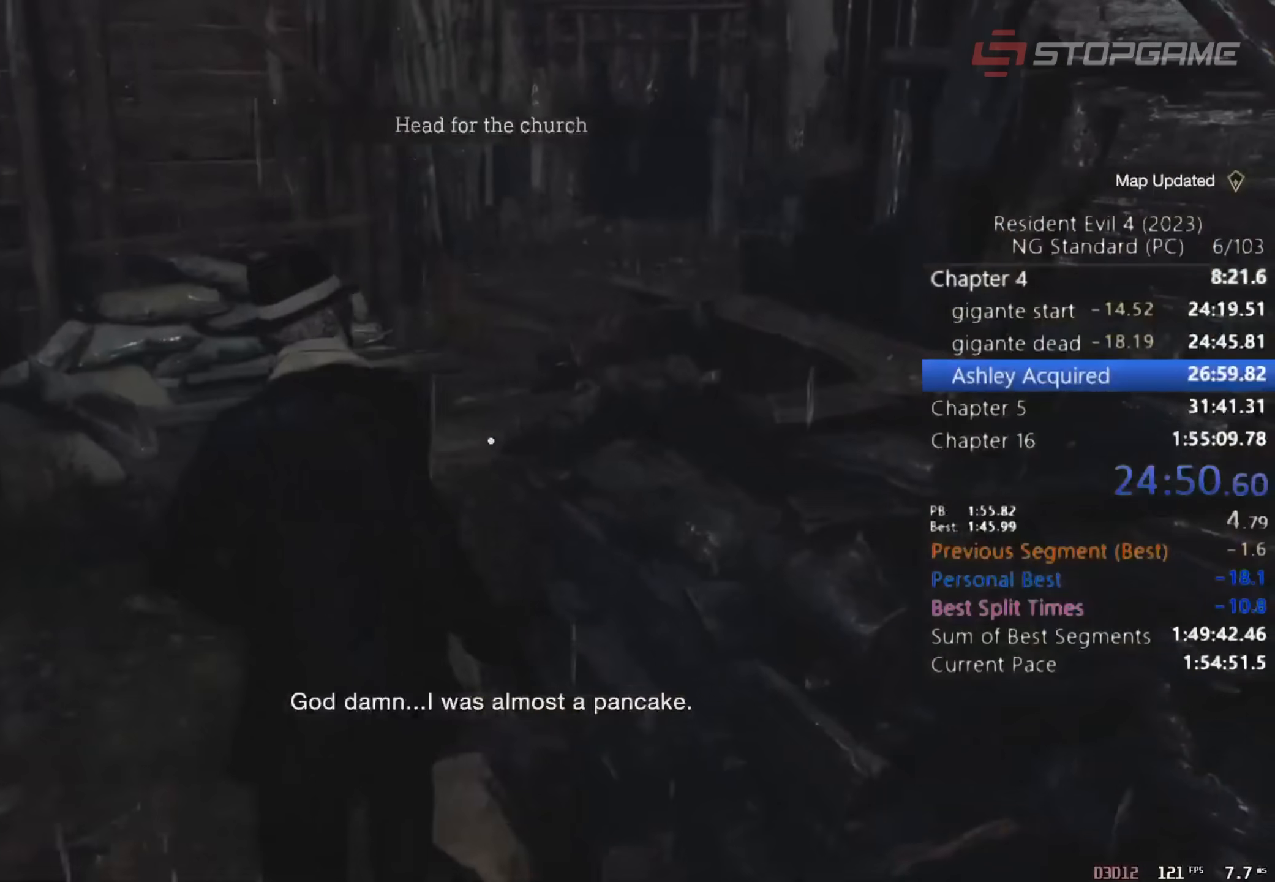
{"keys": ["shift", "w"], "mouse": [], "events": []}
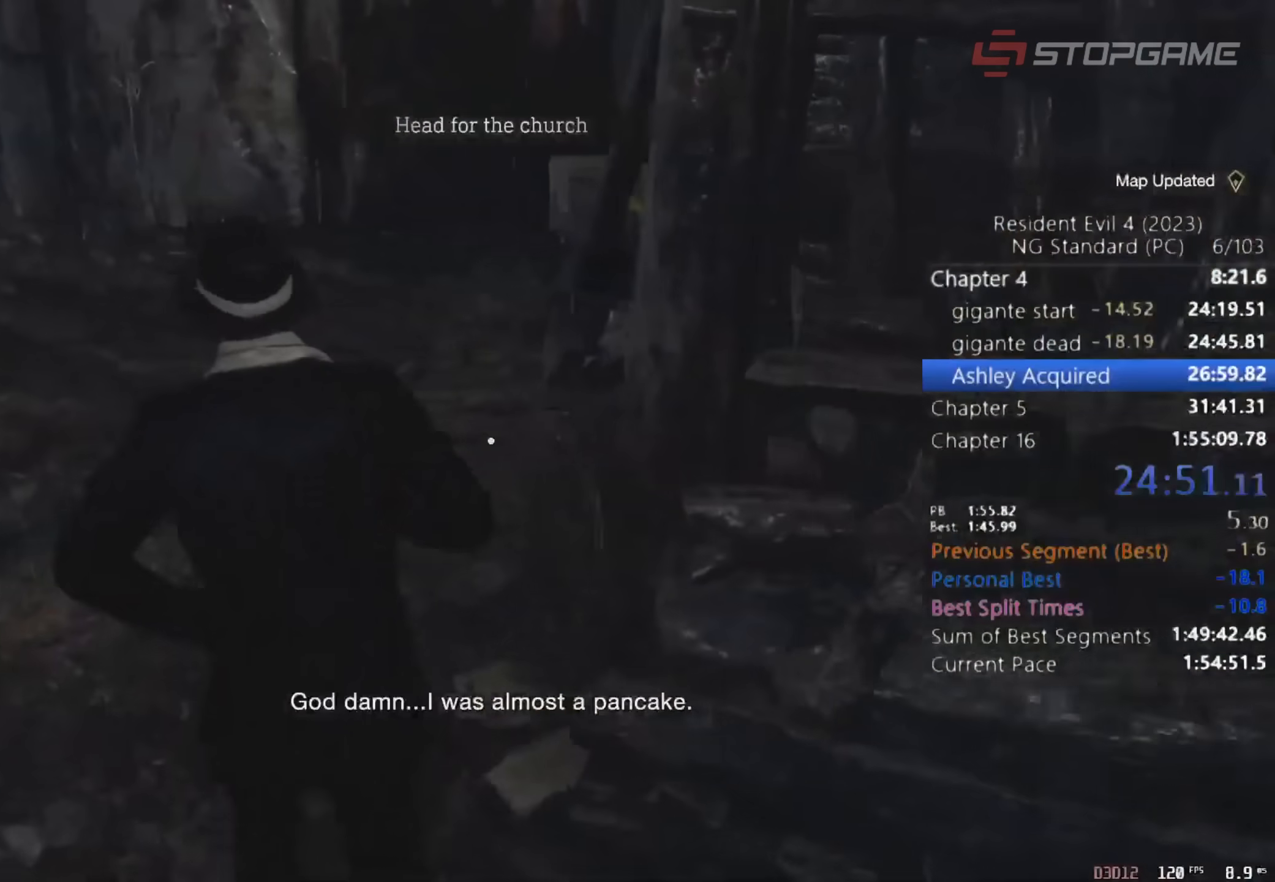
{"keys": [], "mouse": [], "events": [[50, "shift", "up"], [50, "w", "up"]]}
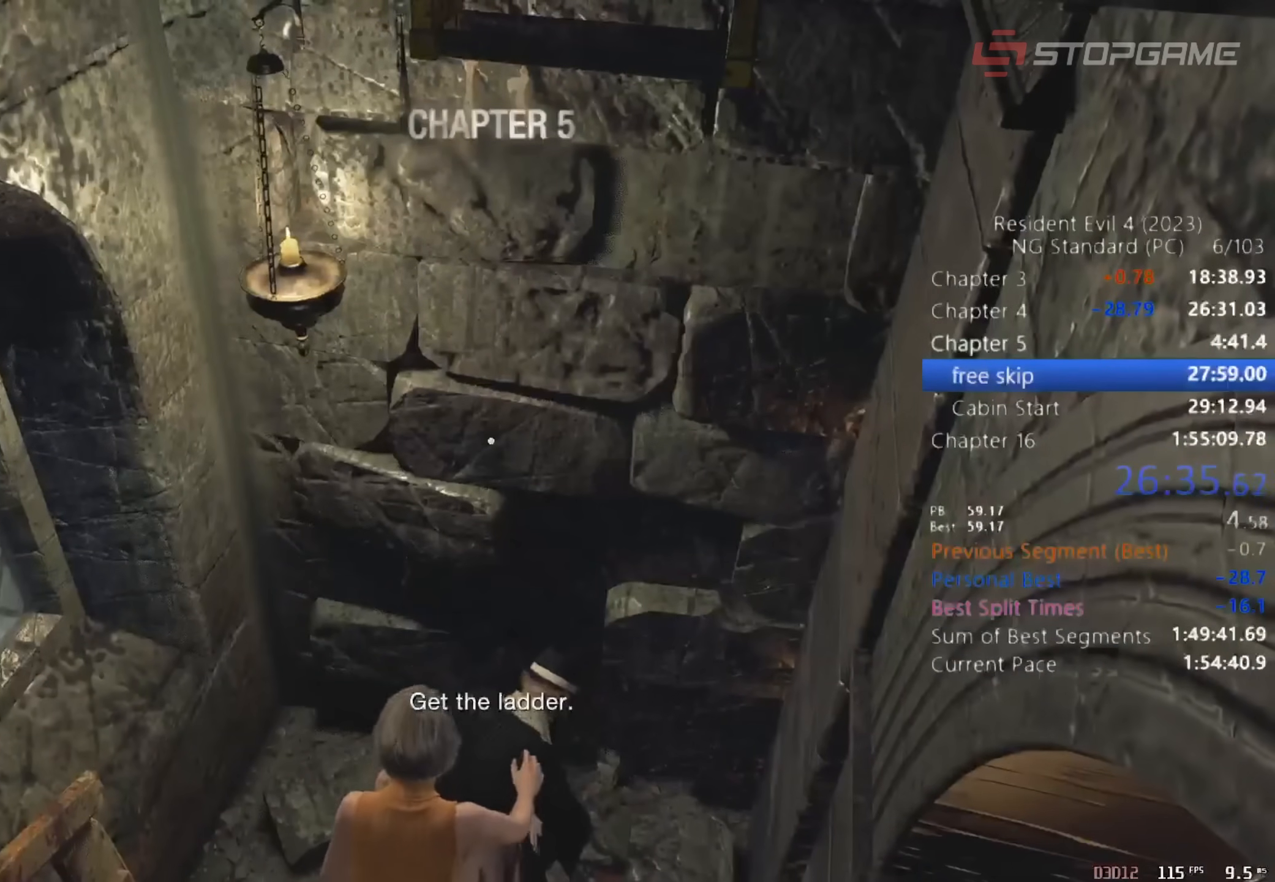
{"keys": [], "mouse": [], "events": []}
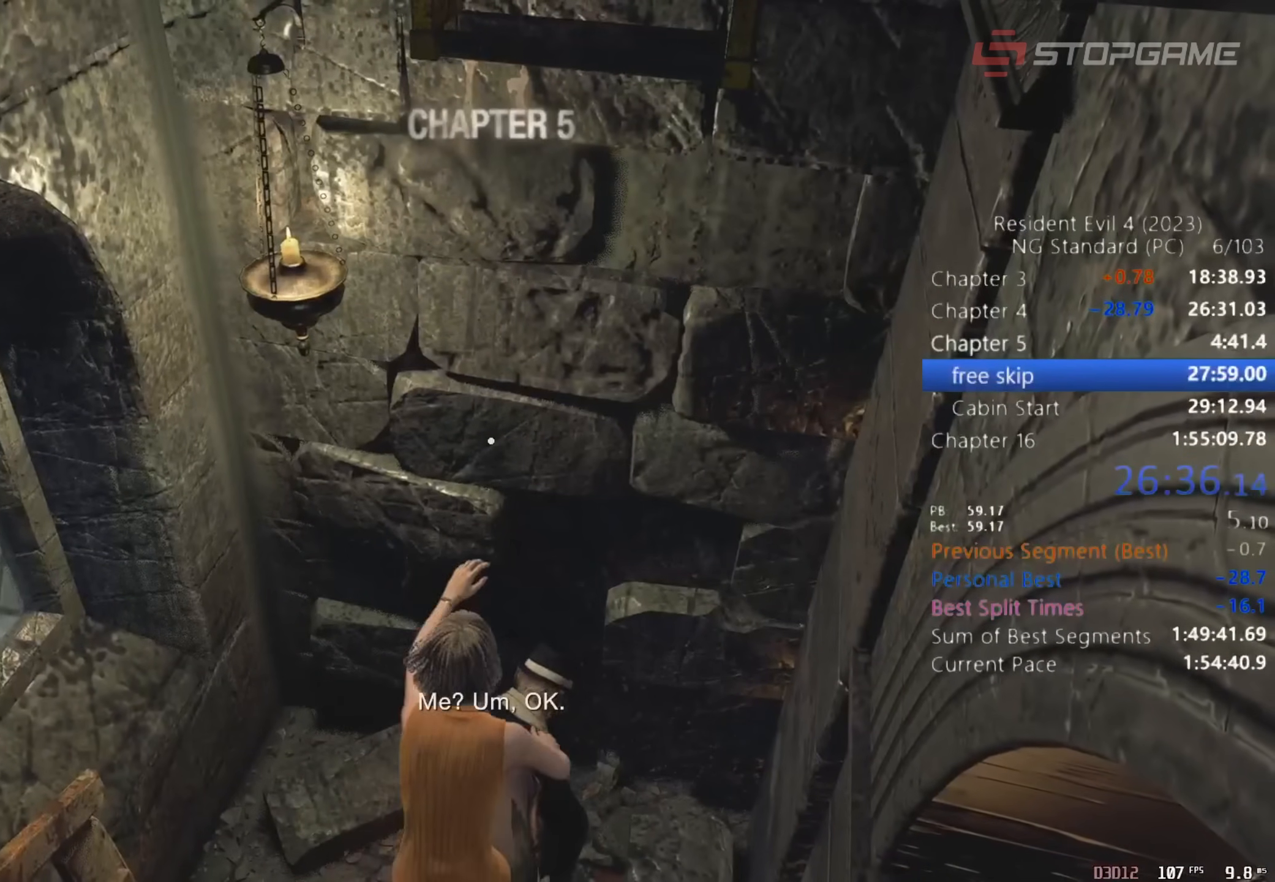
{"keys": [], "mouse": [], "events": []}
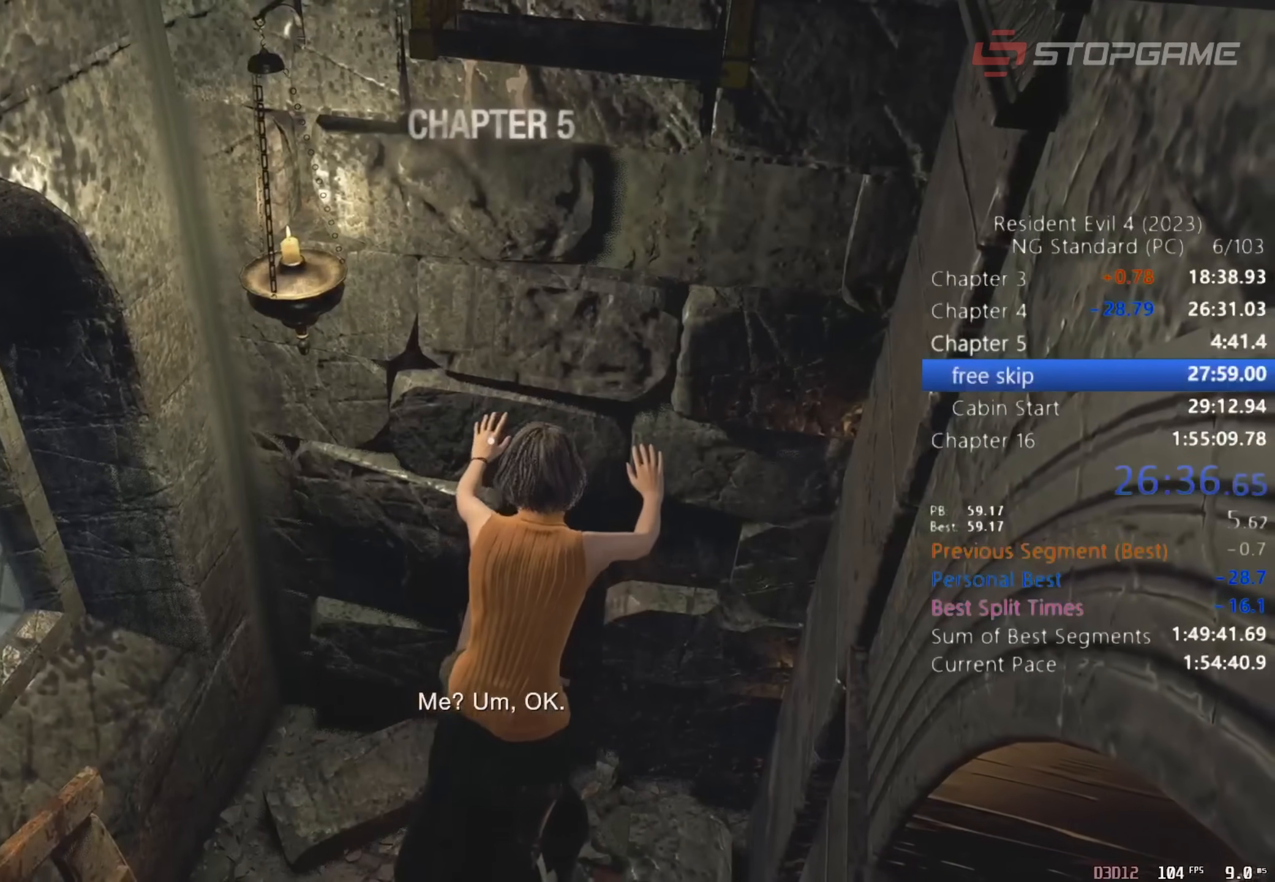
{"keys": [], "mouse": [], "events": []}
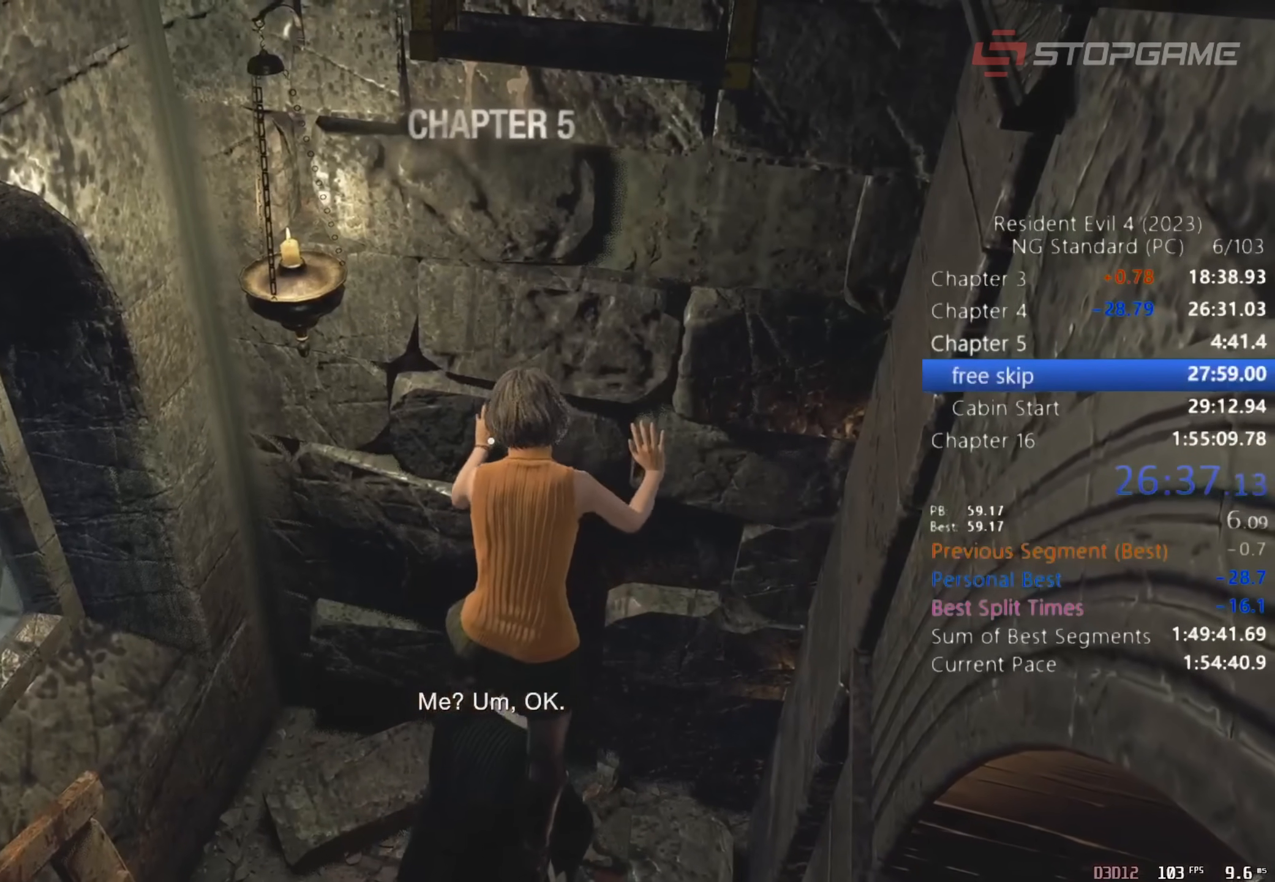
{"keys": [], "mouse": [], "events": []}
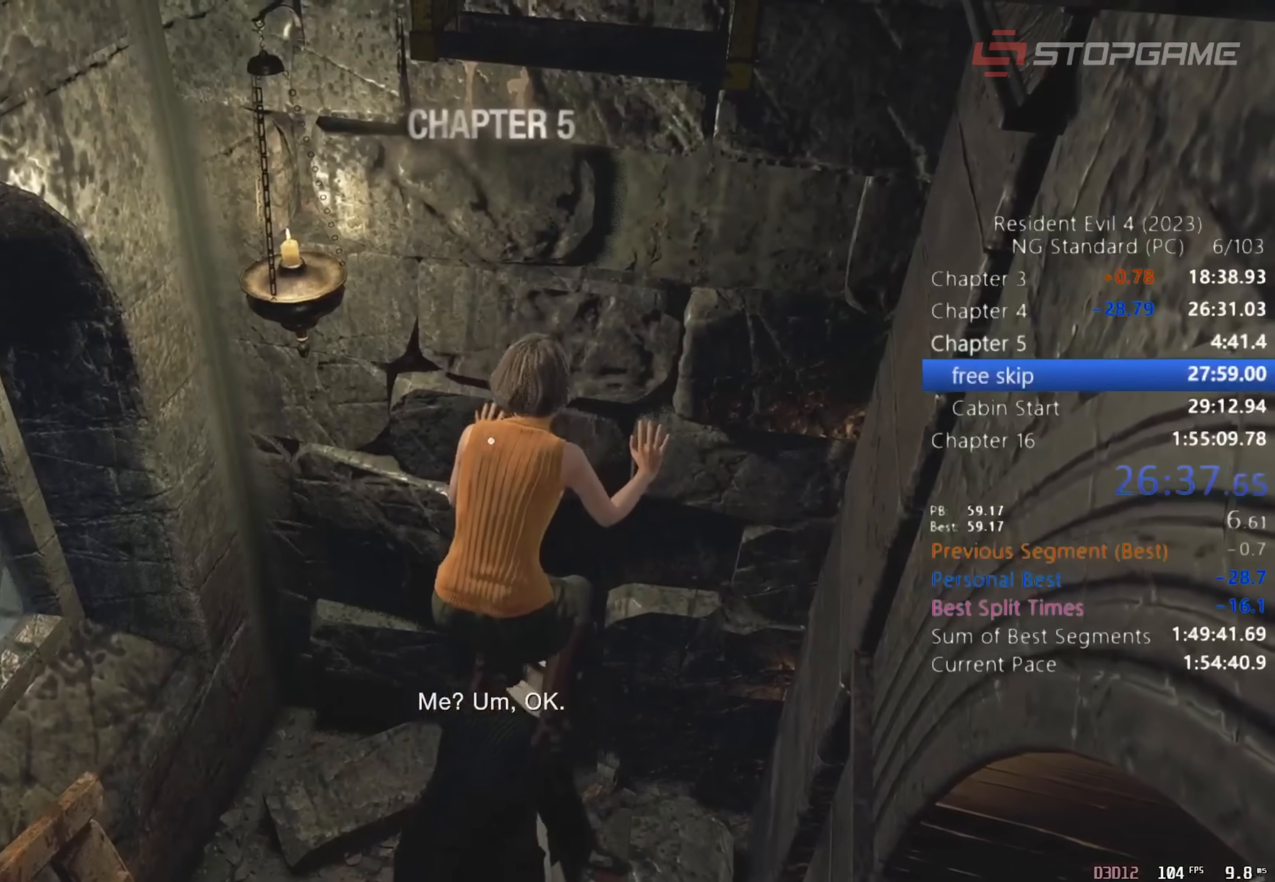
{"keys": [], "mouse": [], "events": []}
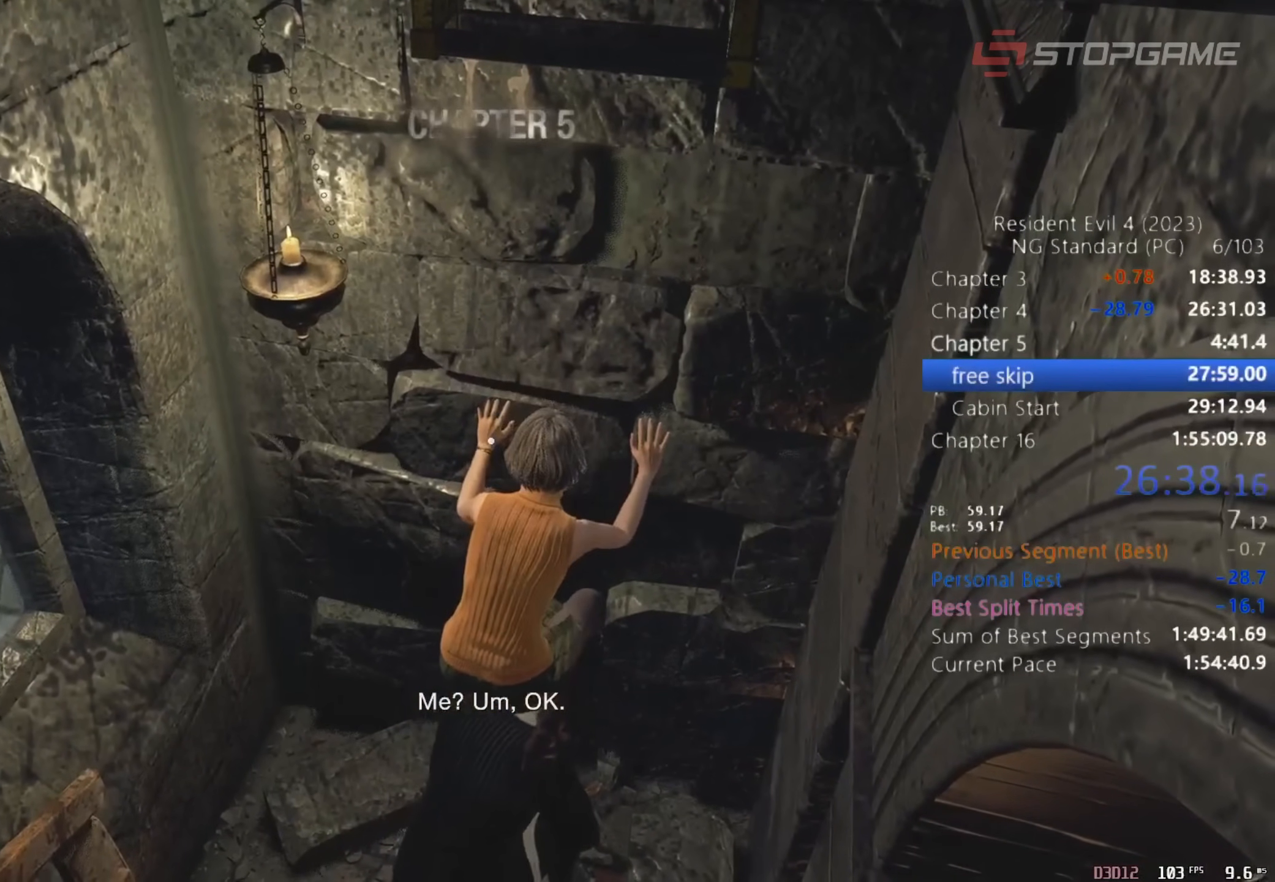
{"keys": ["w"], "mouse": [], "events": [[50, "w", "down"]]}
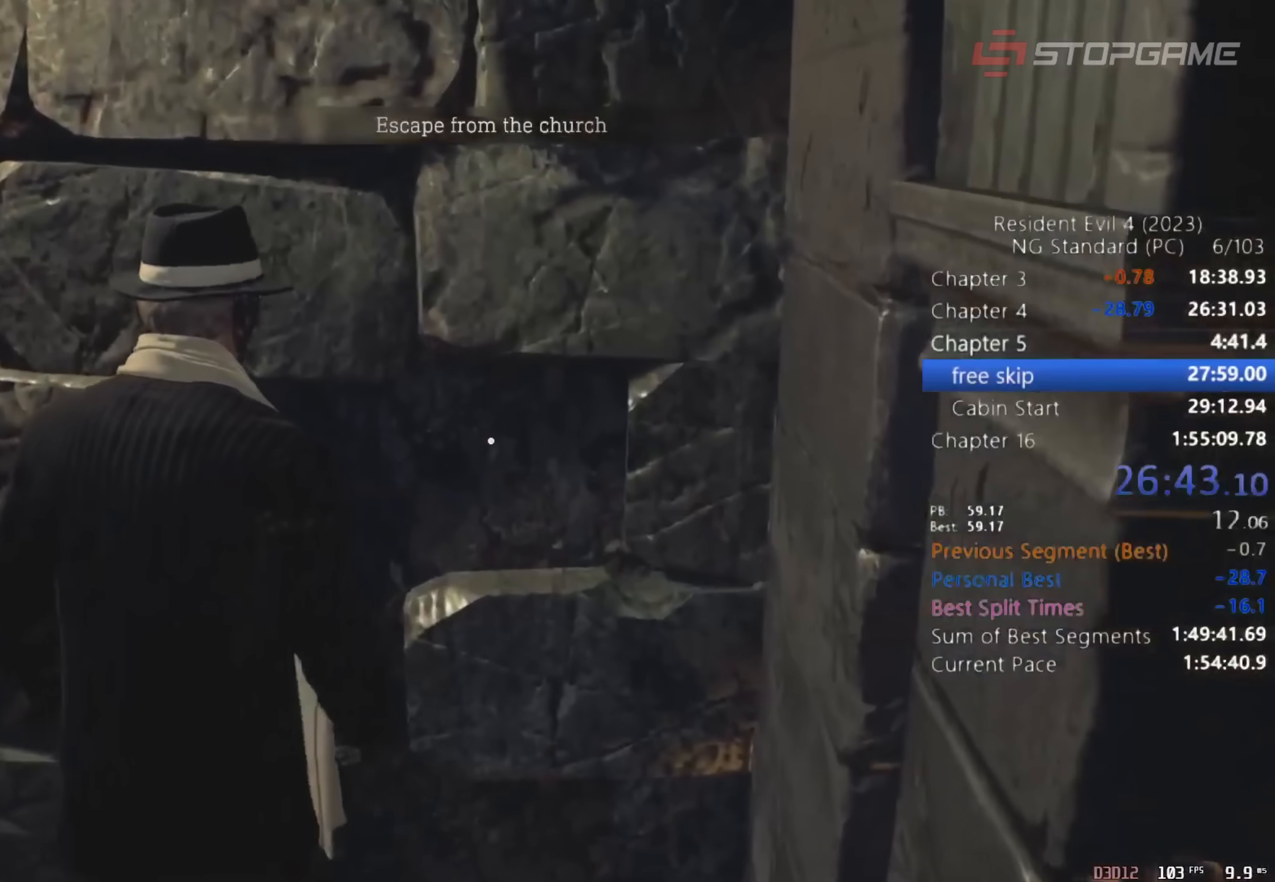
{"keys": ["w"], "mouse": [], "events": []}
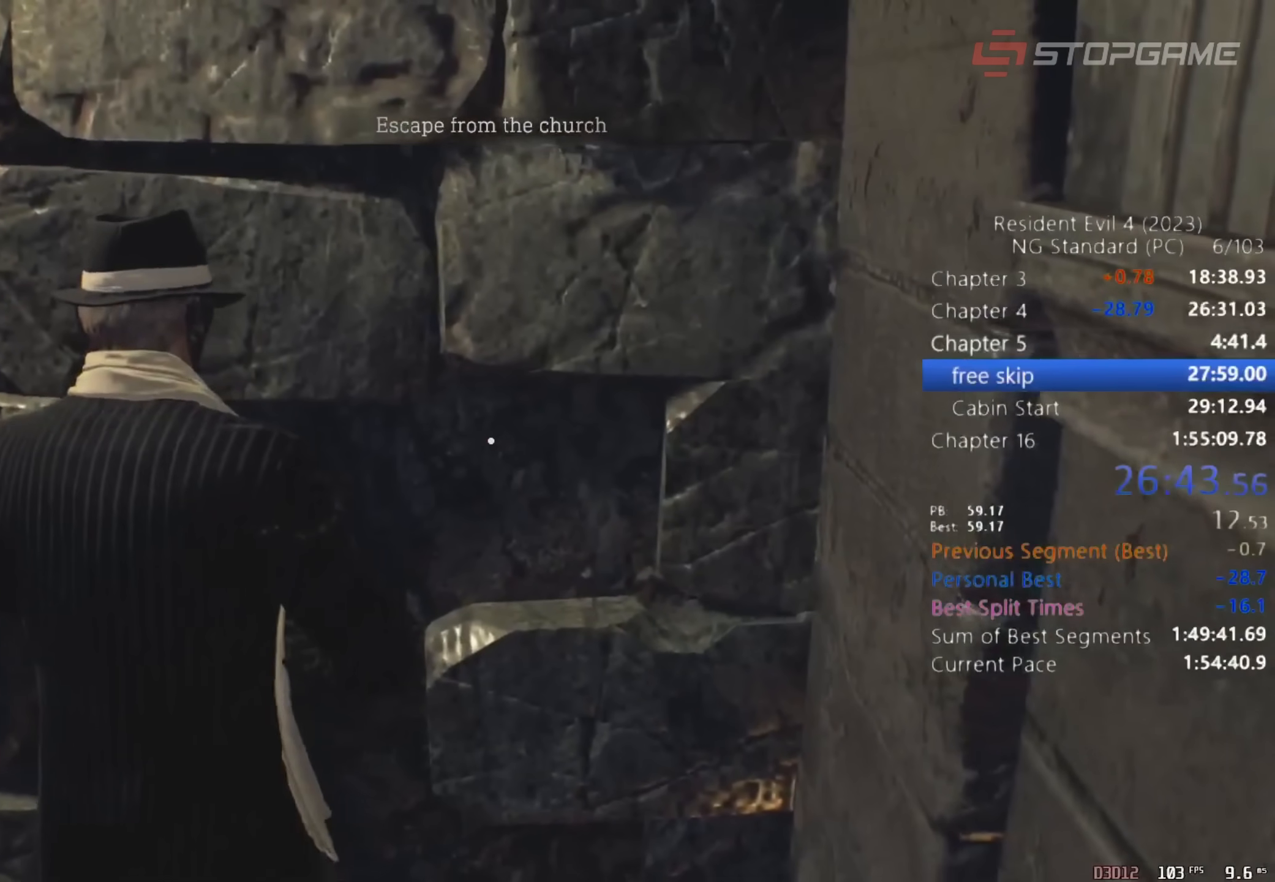
{"keys": ["w"], "mouse": [], "events": [[33, "d", "down"], [83, "d", "up"]]}
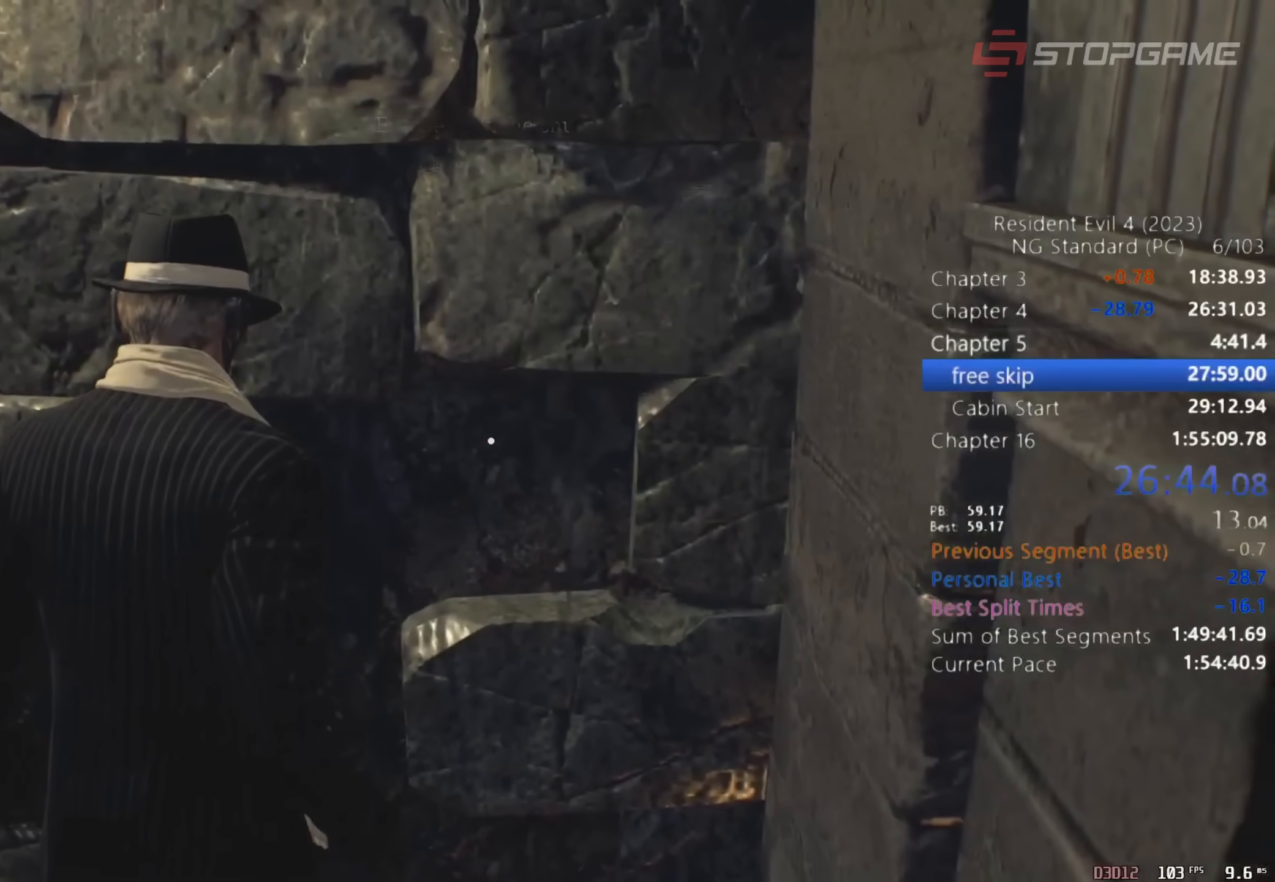
{"keys": ["w"], "mouse": [], "events": []}
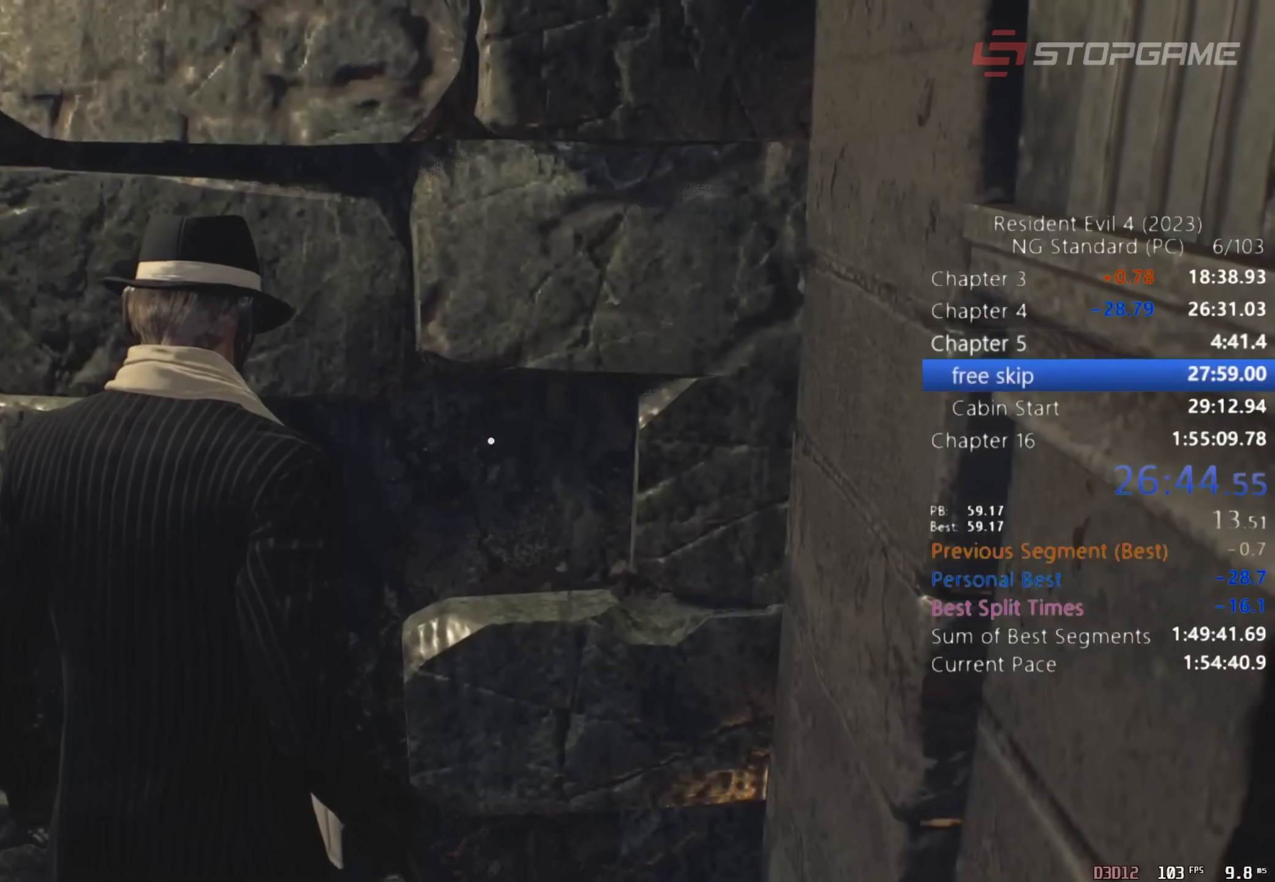
{"keys": ["e", "shift", "w"], "mouse": [], "events": [[200, "4", "down"], [300, "4", "up"], [350, "shift", "down"], [483, "e", "down"]]}
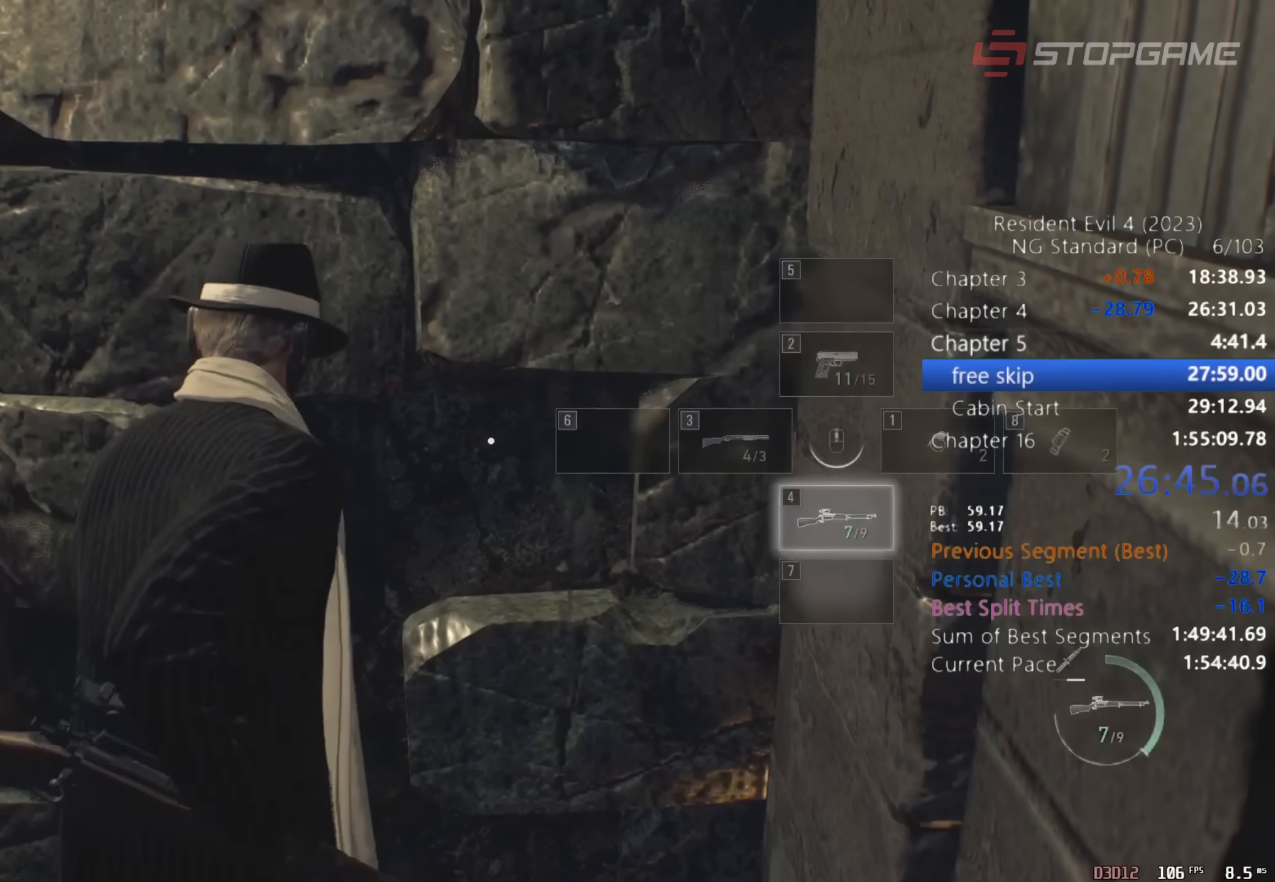
{"keys": ["e", "shift", "w"], "mouse": [], "events": [[83, "e", "up"], [133, "e", "down"], [217, "e", "up"], [267, "e", "down"], [417, "e", "up"], [450, "e", "down"]]}
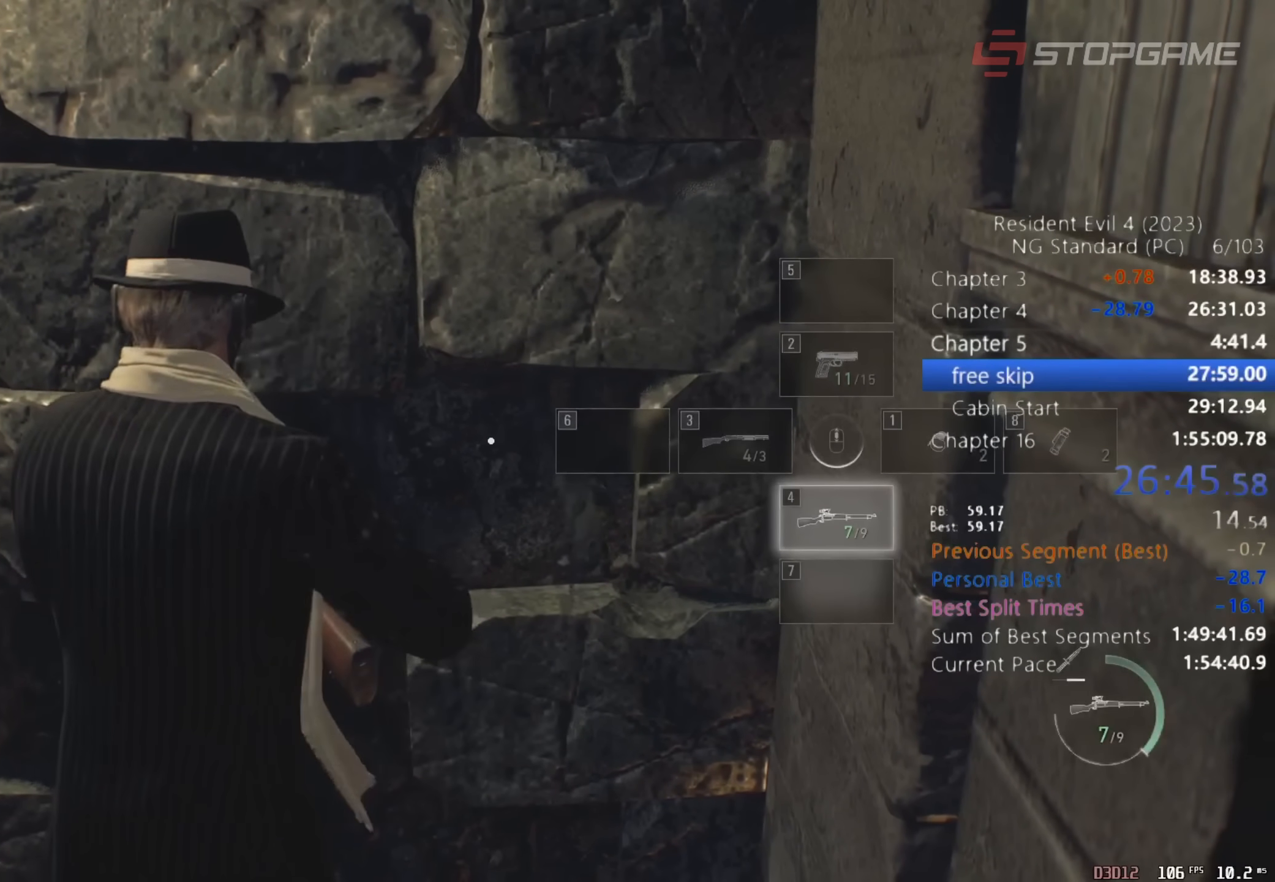
{"keys": ["shift", "w"], "mouse": [], "events": [[50, "e", "up"], [100, "e", "down"], [183, "e", "up"], [233, "e", "down"], [333, "e", "up"], [383, "e", "down"], [467, "e", "up"]]}